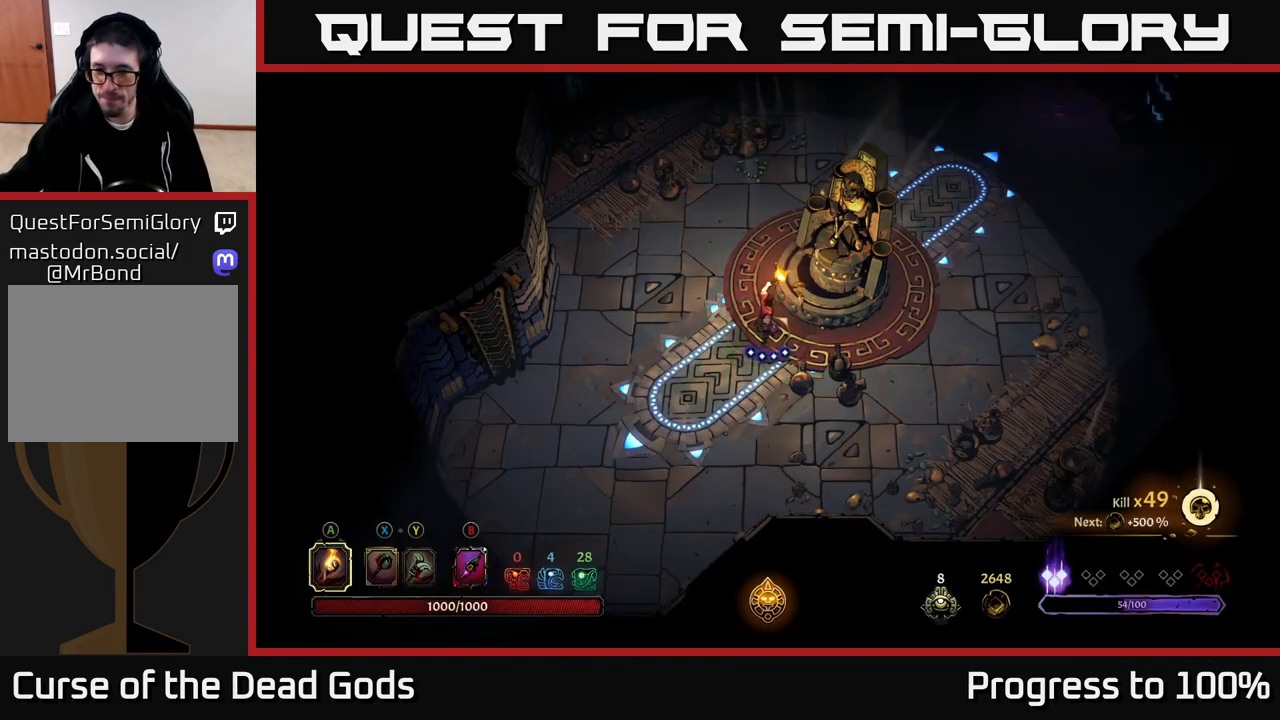
Gameplay with a controller (Xbox layout); each line is a JSON object with the inputs held at the frame after it. "events" lists button and stick changes between this image and that frame as [ms after this image, input, new state], when the widget could be followed in between.
{"buttons": [], "left_stick": "up", "right_stick": "center", "events": [[233, "left_stick", "up"]]}
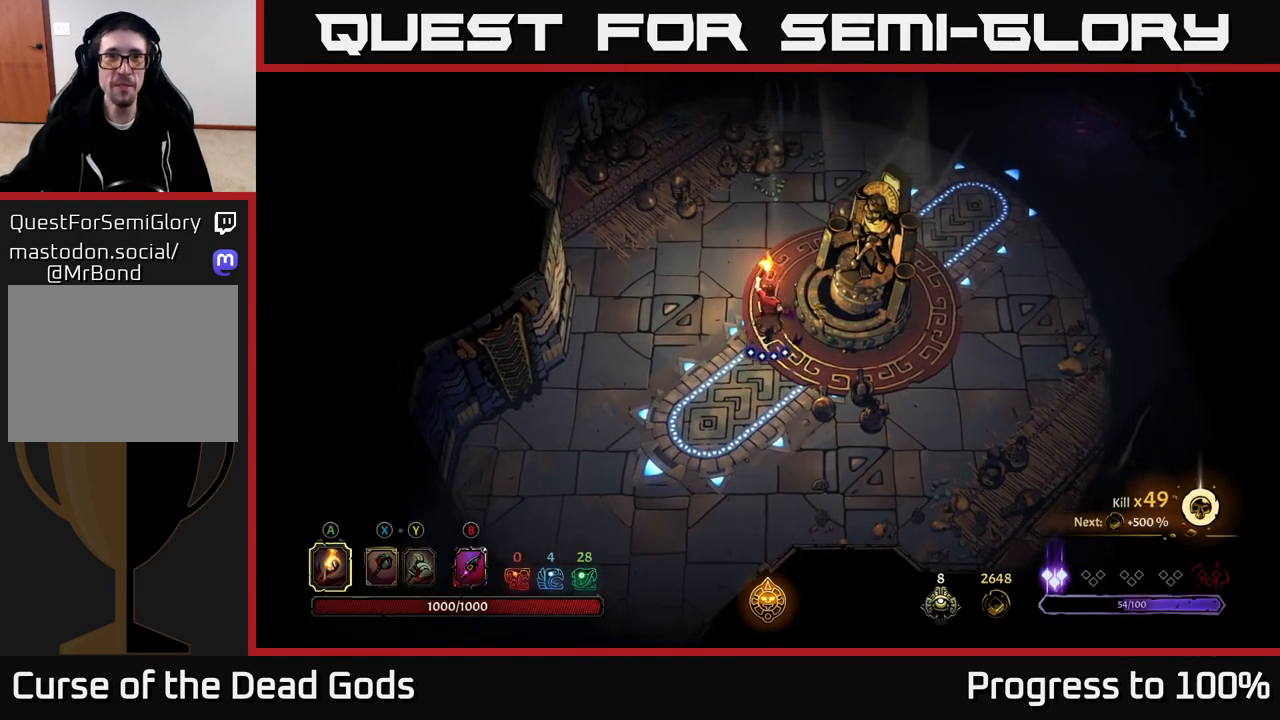
{"buttons": [], "left_stick": "up-right", "right_stick": "center", "events": [[250, "left_stick", "up-right"]]}
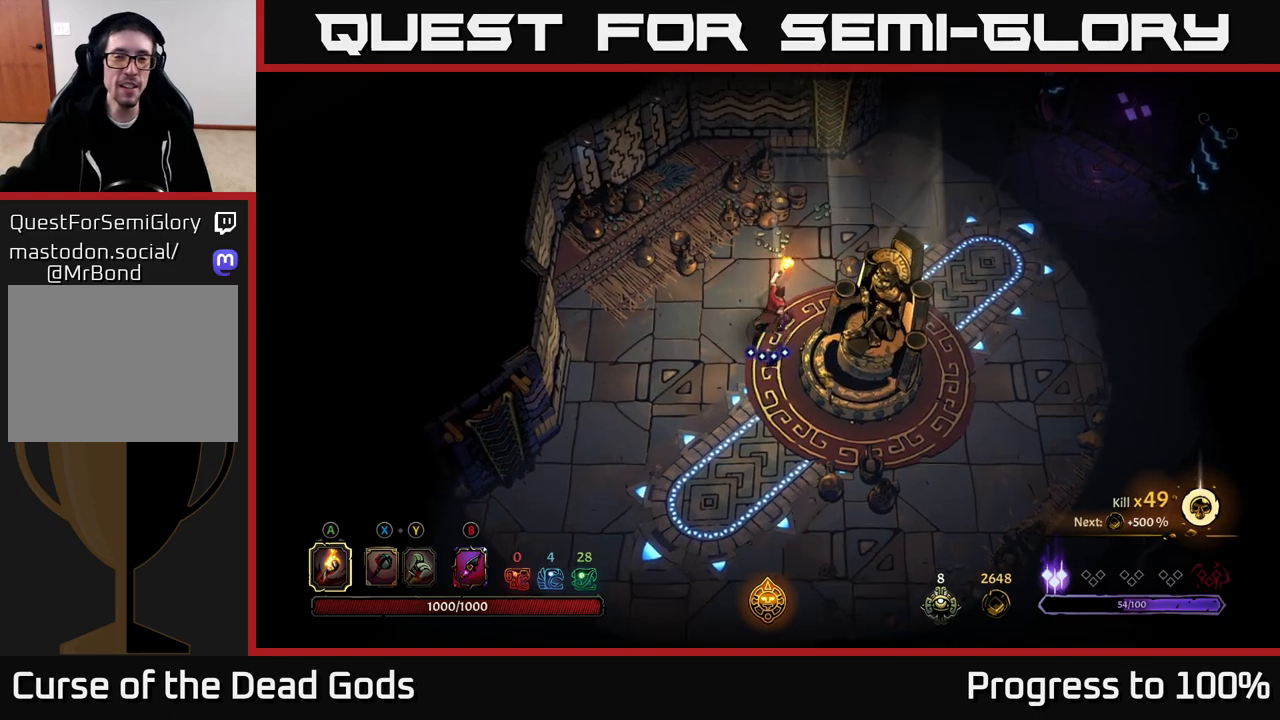
{"buttons": [], "left_stick": "up-right", "right_stick": "center", "events": []}
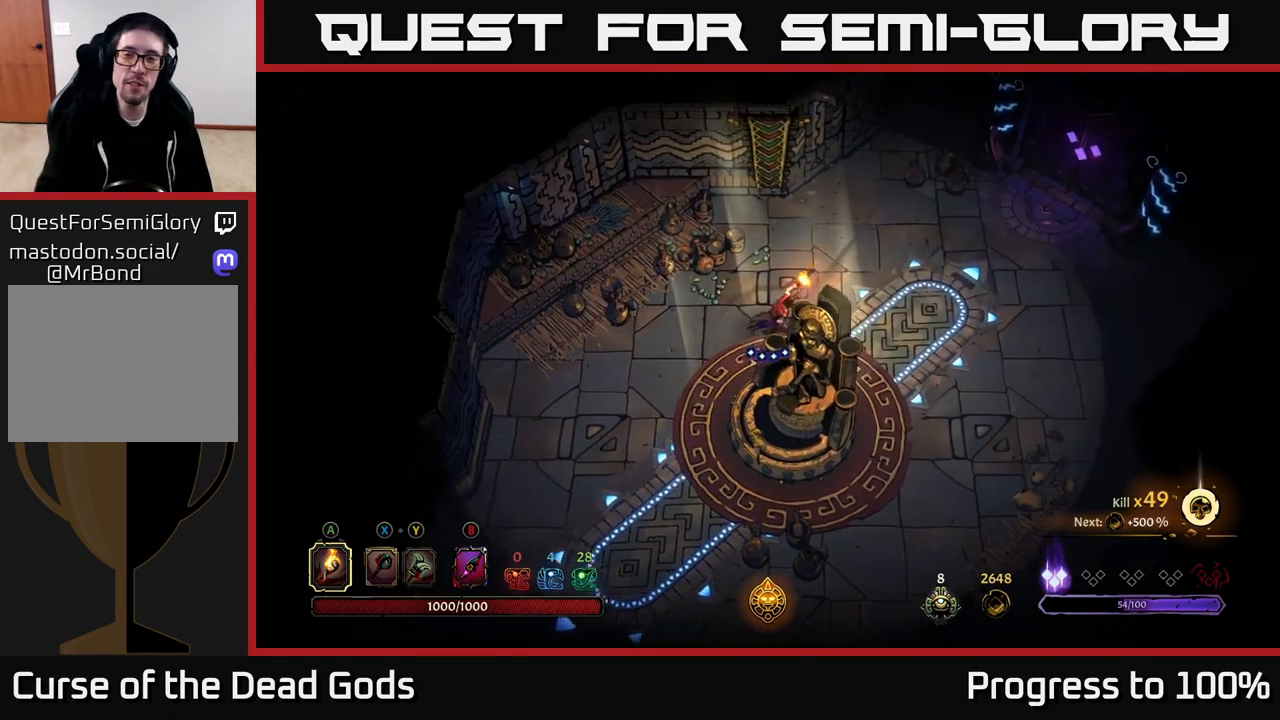
{"buttons": [], "left_stick": "up-right", "right_stick": "center", "events": []}
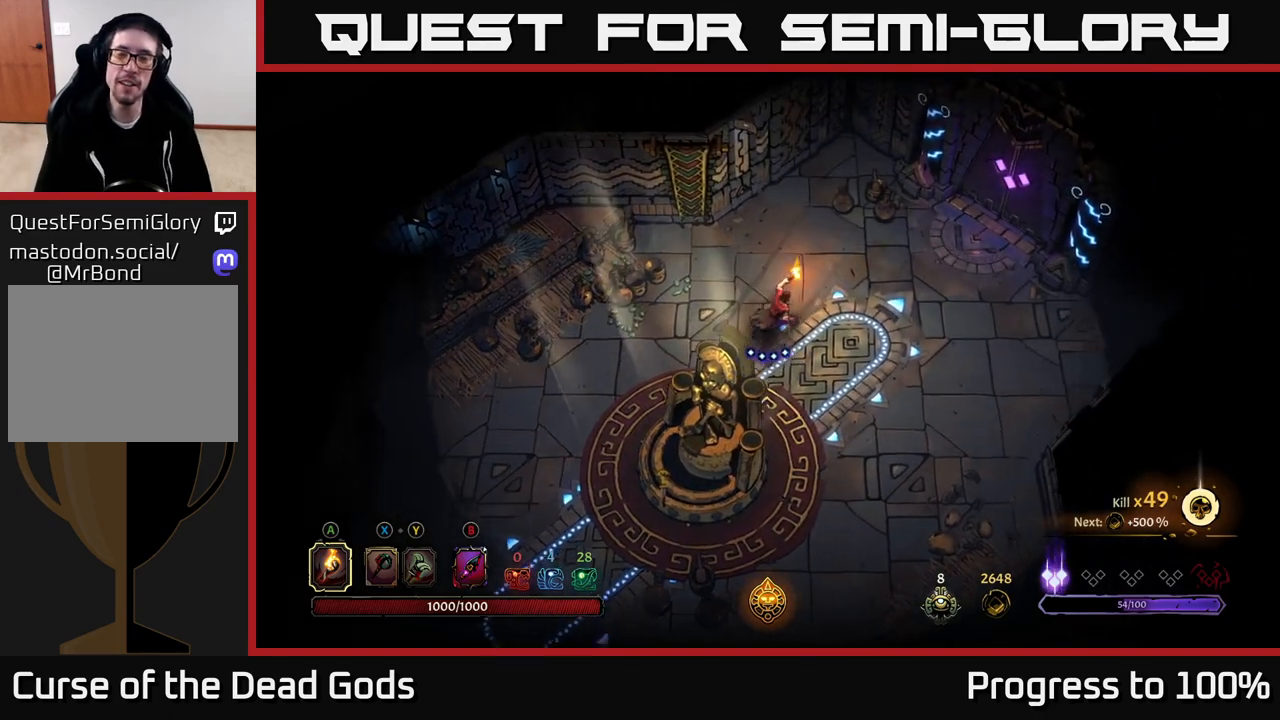
{"buttons": [], "left_stick": "up-right", "right_stick": "center", "events": [[250, "R2", "down"], [433, "R2", "up"]]}
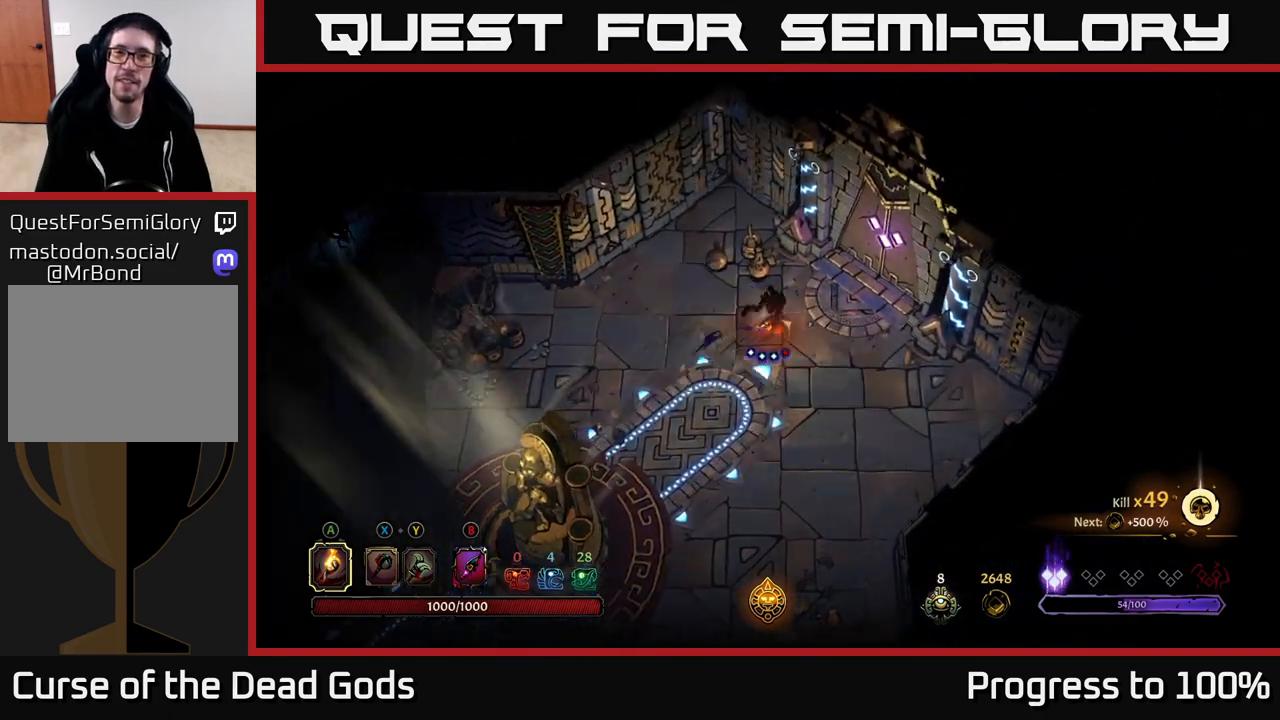
{"buttons": [], "left_stick": "center", "right_stick": "center", "events": [[433, "R1", "down"], [467, "left_stick", "center"], [500, "R1", "up"]]}
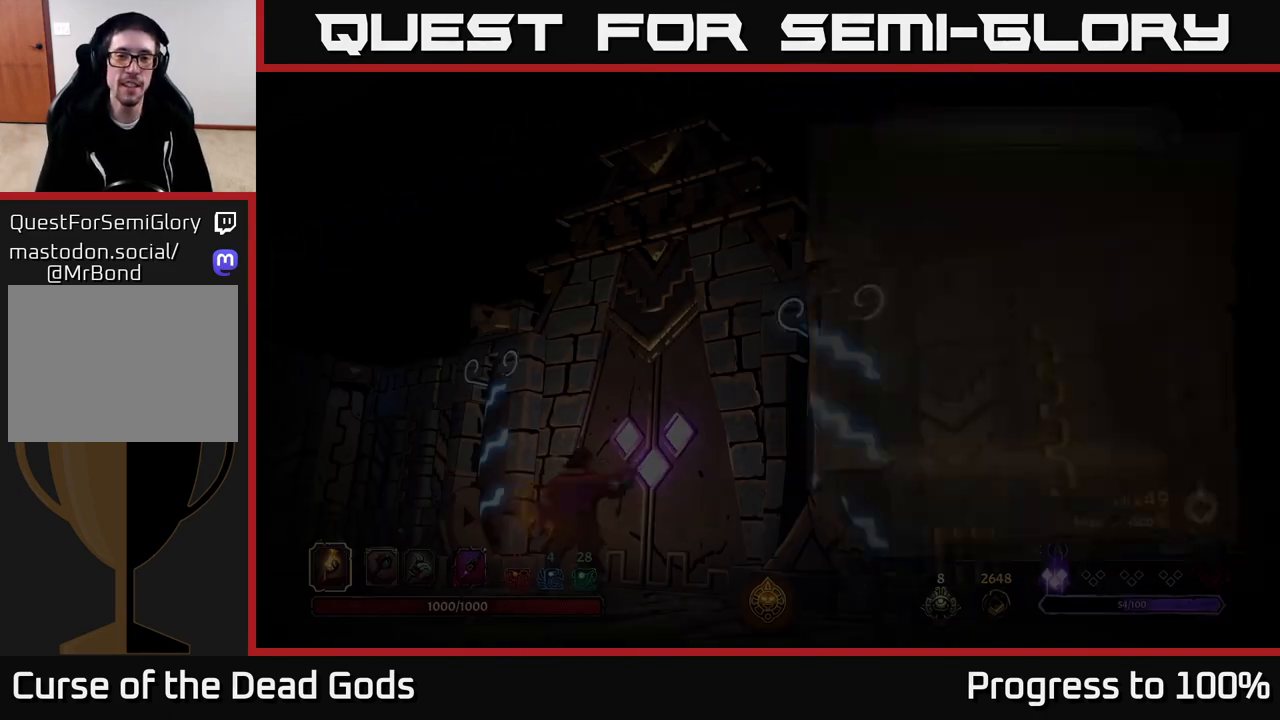
{"buttons": [], "left_stick": "right", "right_stick": "center", "events": [[483, "left_stick", "right"]]}
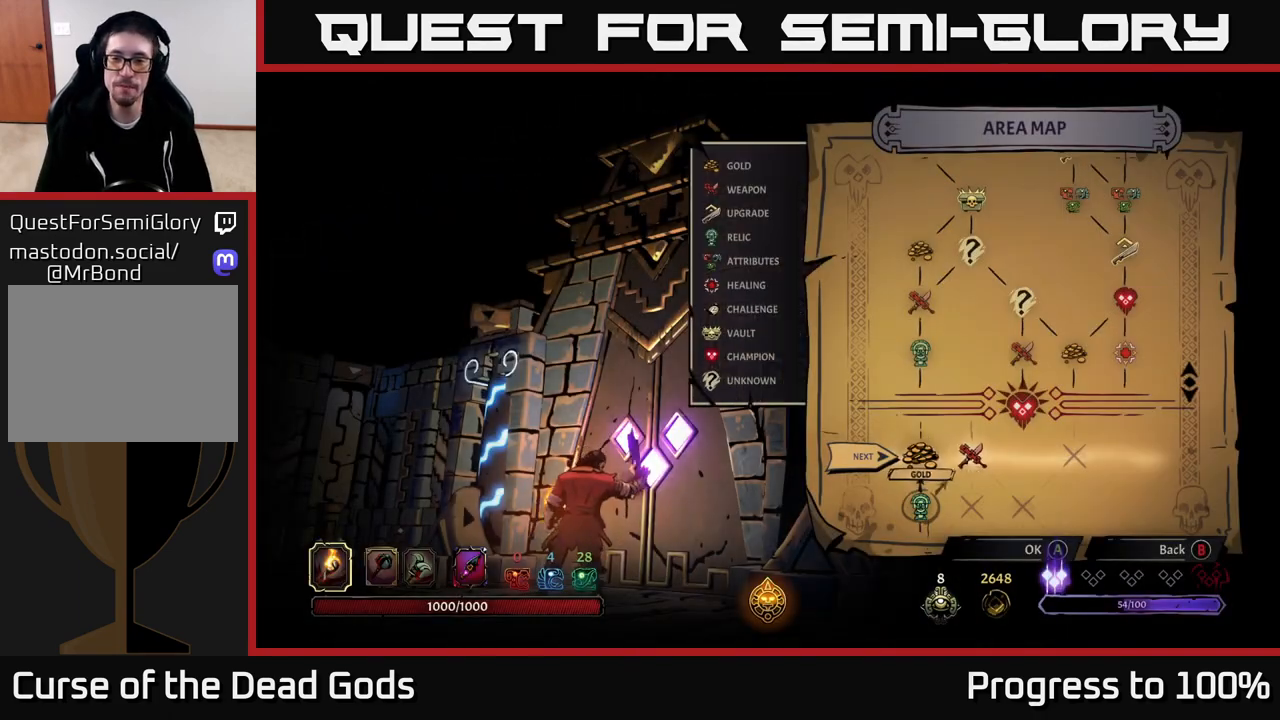
{"buttons": [], "left_stick": "up-left", "right_stick": "center", "events": [[167, "left_stick", "center"], [383, "left_stick", "up-left"]]}
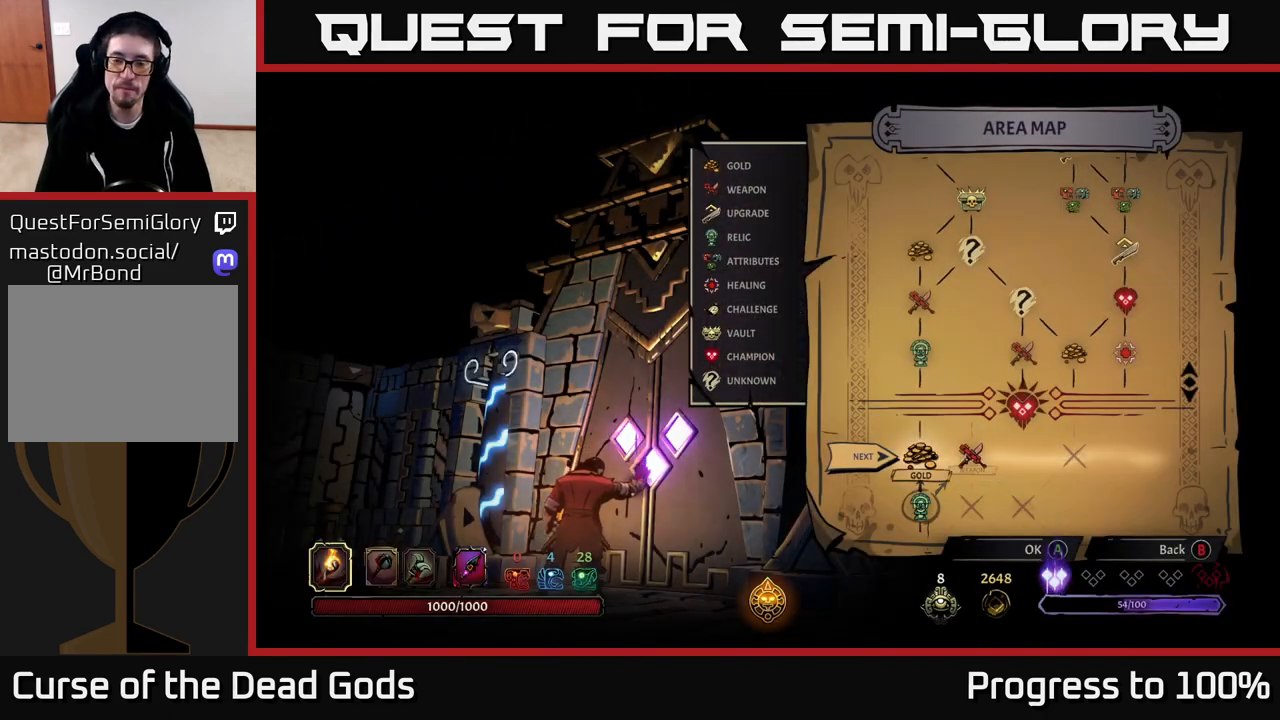
{"buttons": [], "left_stick": "center", "right_stick": "center", "events": [[17, "left_stick", "center"], [183, "left_stick", "right"], [367, "left_stick", "center"]]}
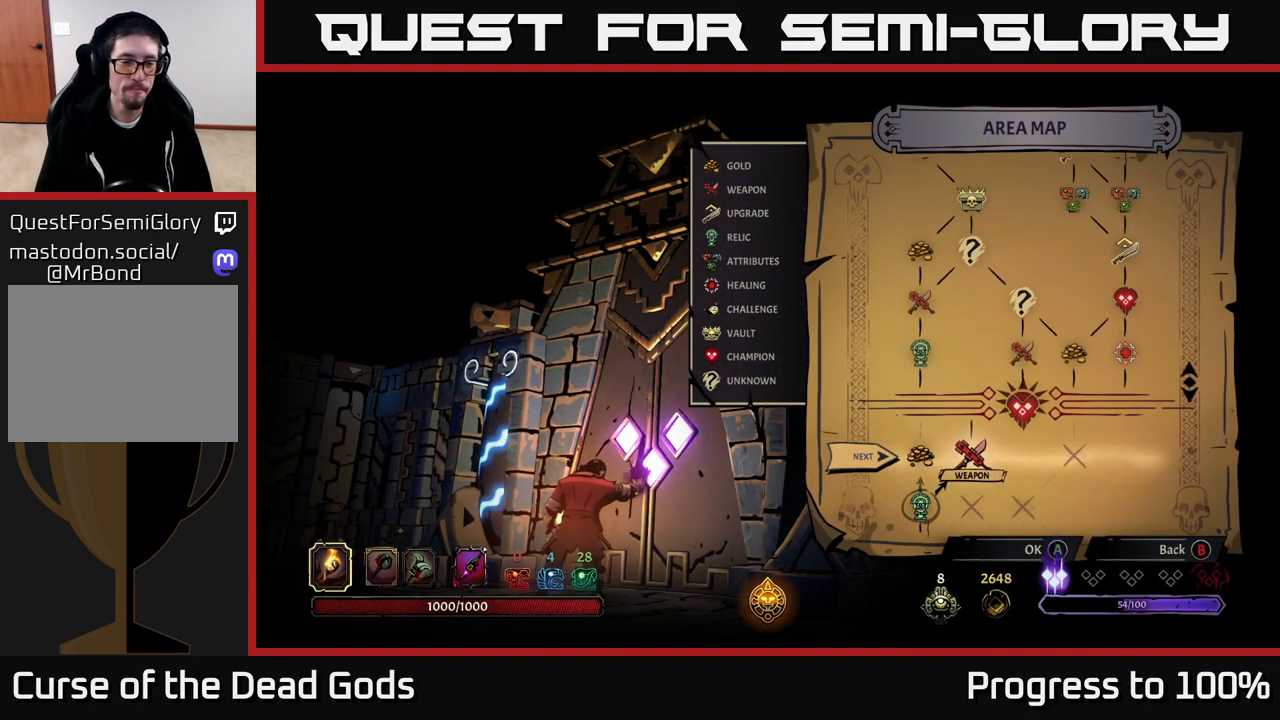
{"buttons": [], "left_stick": "center", "right_stick": "center", "events": []}
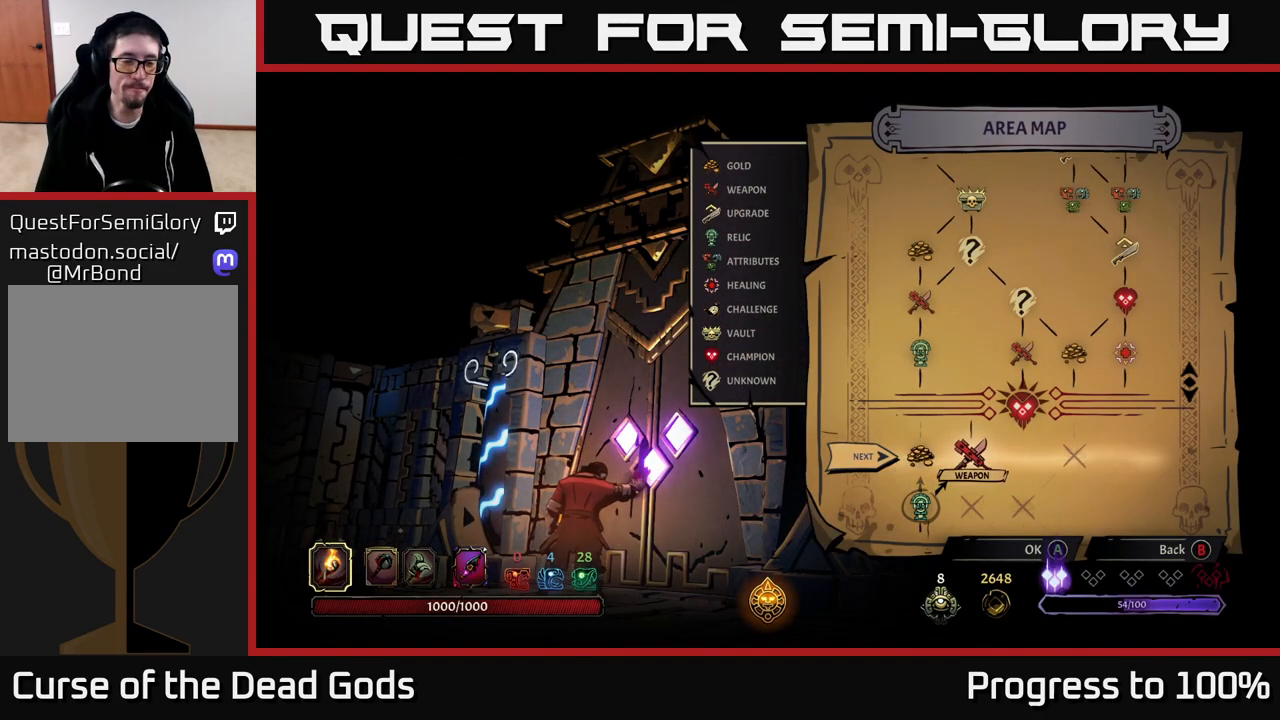
{"buttons": [], "left_stick": "center", "right_stick": "center", "events": []}
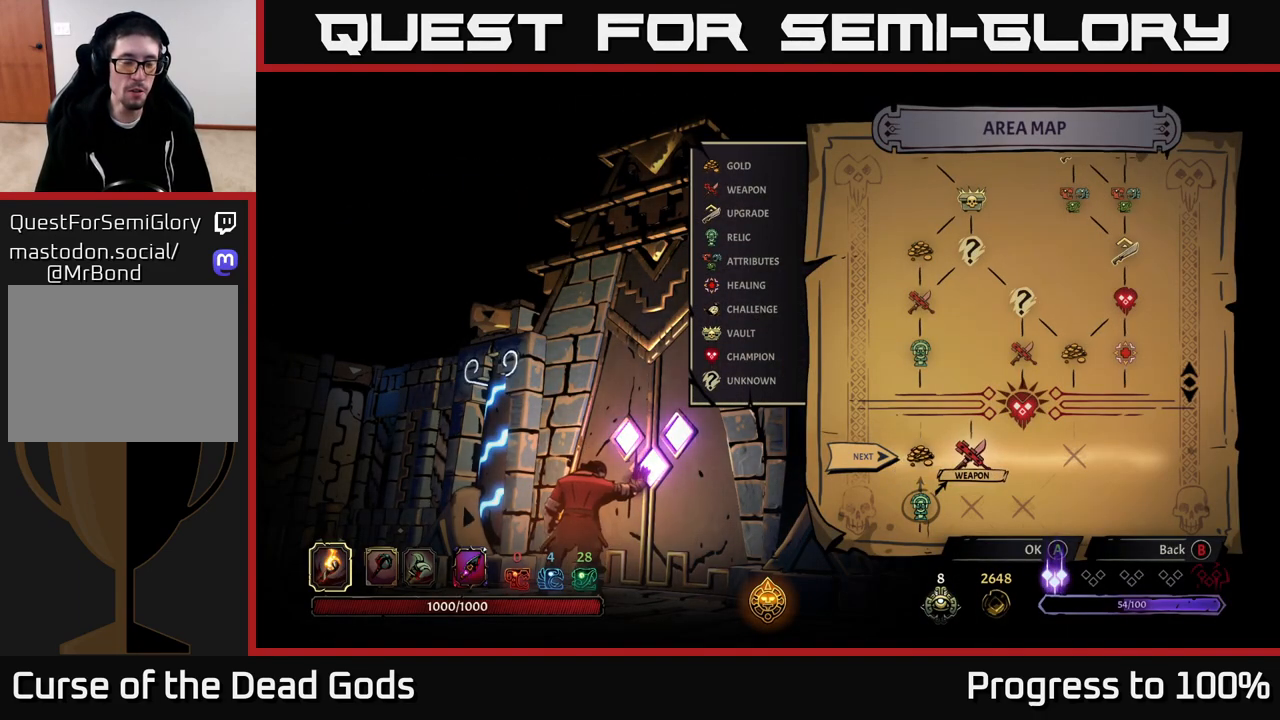
{"buttons": [], "left_stick": "center", "right_stick": "center", "events": []}
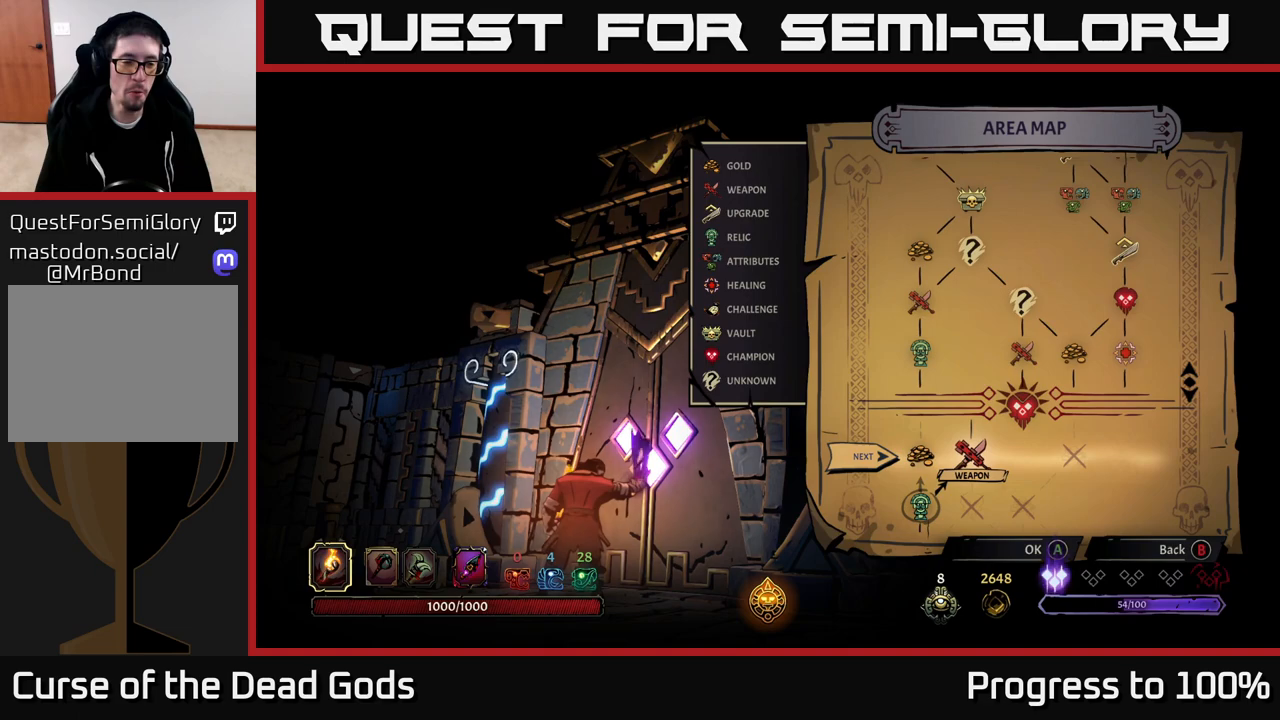
{"buttons": [], "left_stick": "center", "right_stick": "center", "events": []}
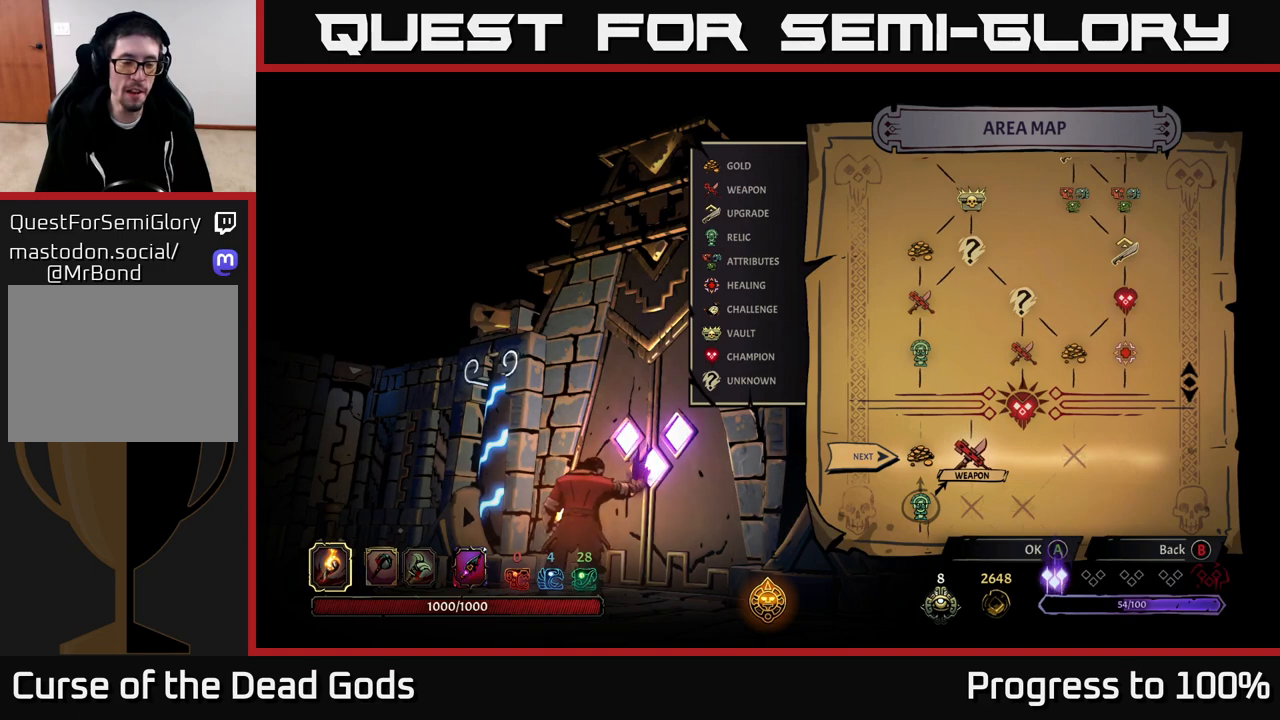
{"buttons": [], "left_stick": "center", "right_stick": "center", "events": []}
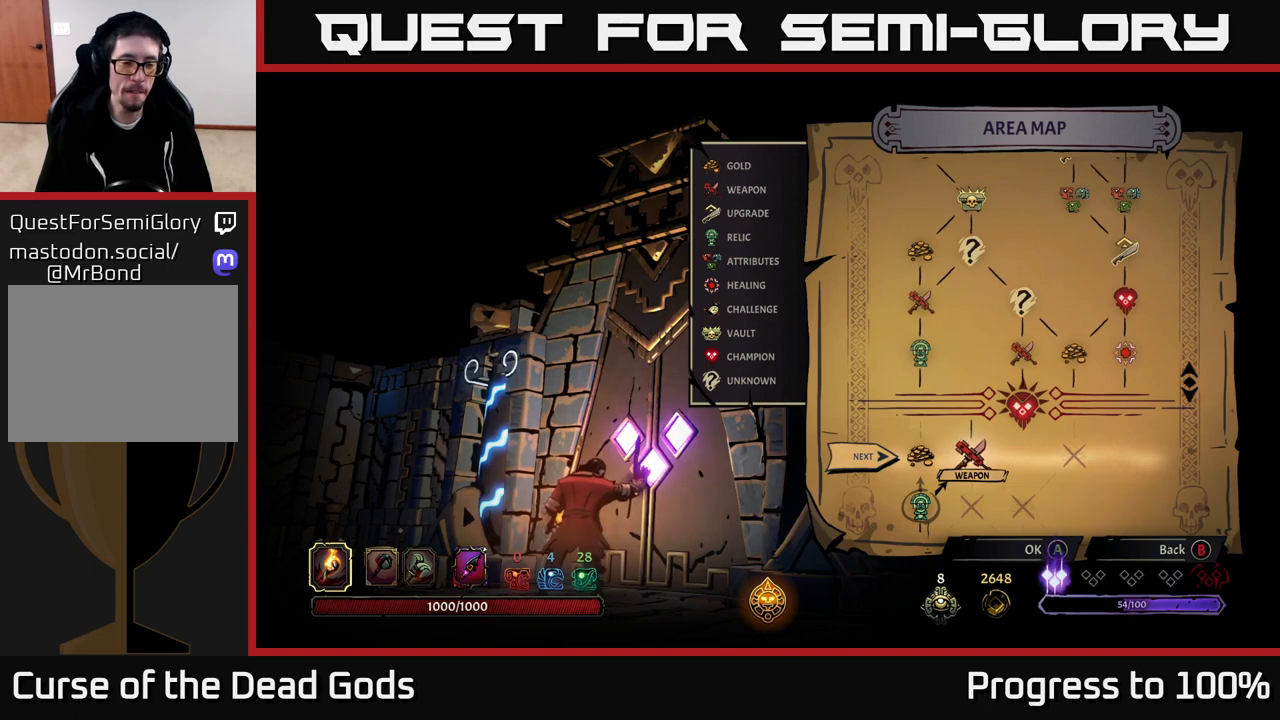
{"buttons": [], "left_stick": "center", "right_stick": "center", "events": []}
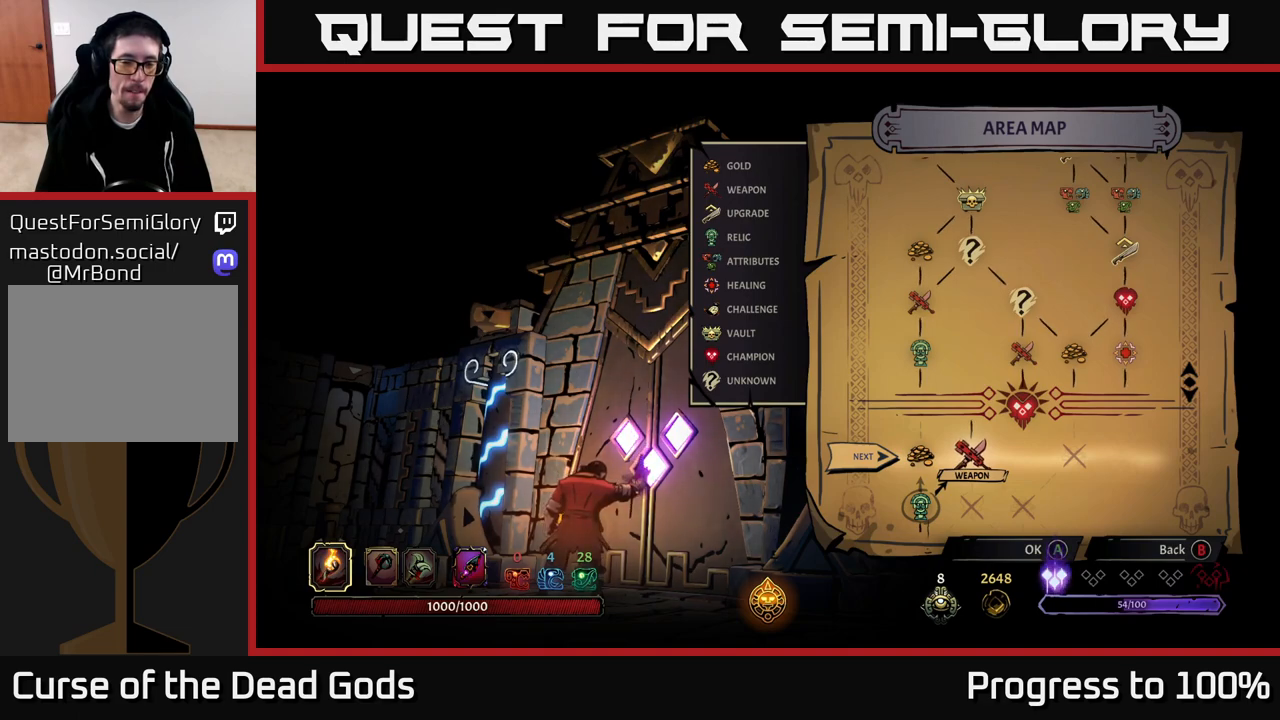
{"buttons": [], "left_stick": "center", "right_stick": "center", "events": []}
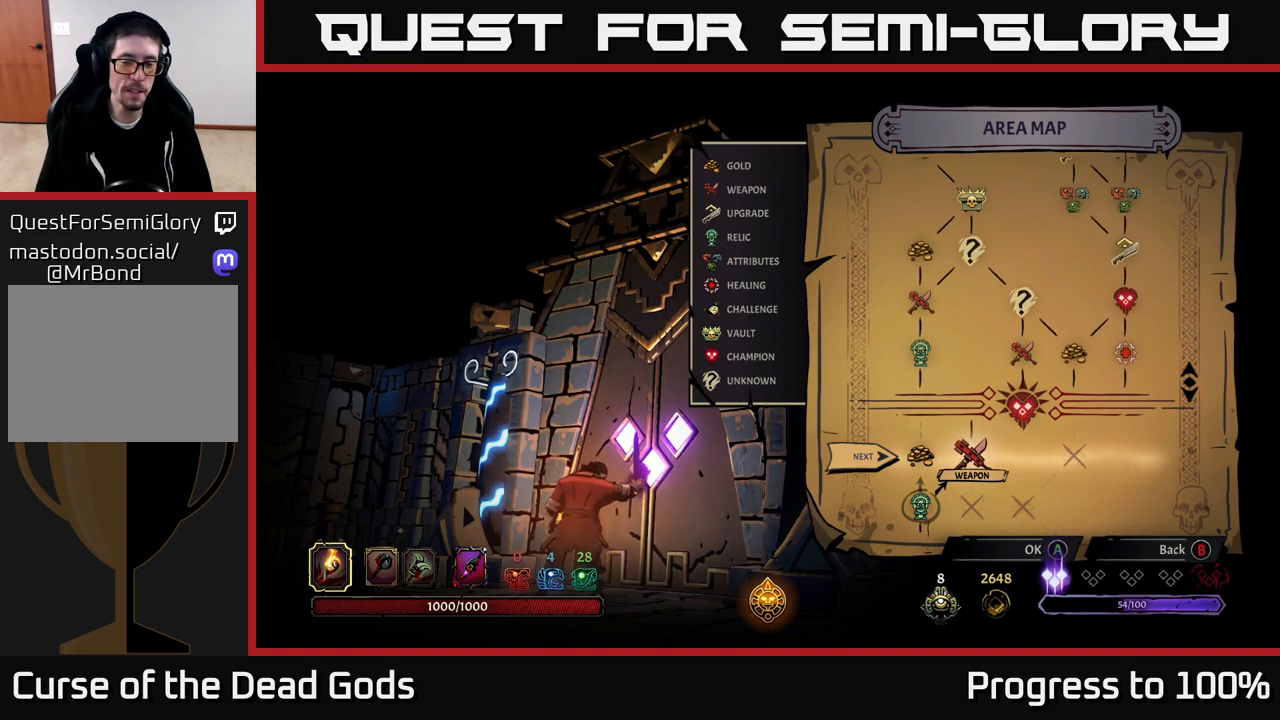
{"buttons": [], "left_stick": "center", "right_stick": "center", "events": []}
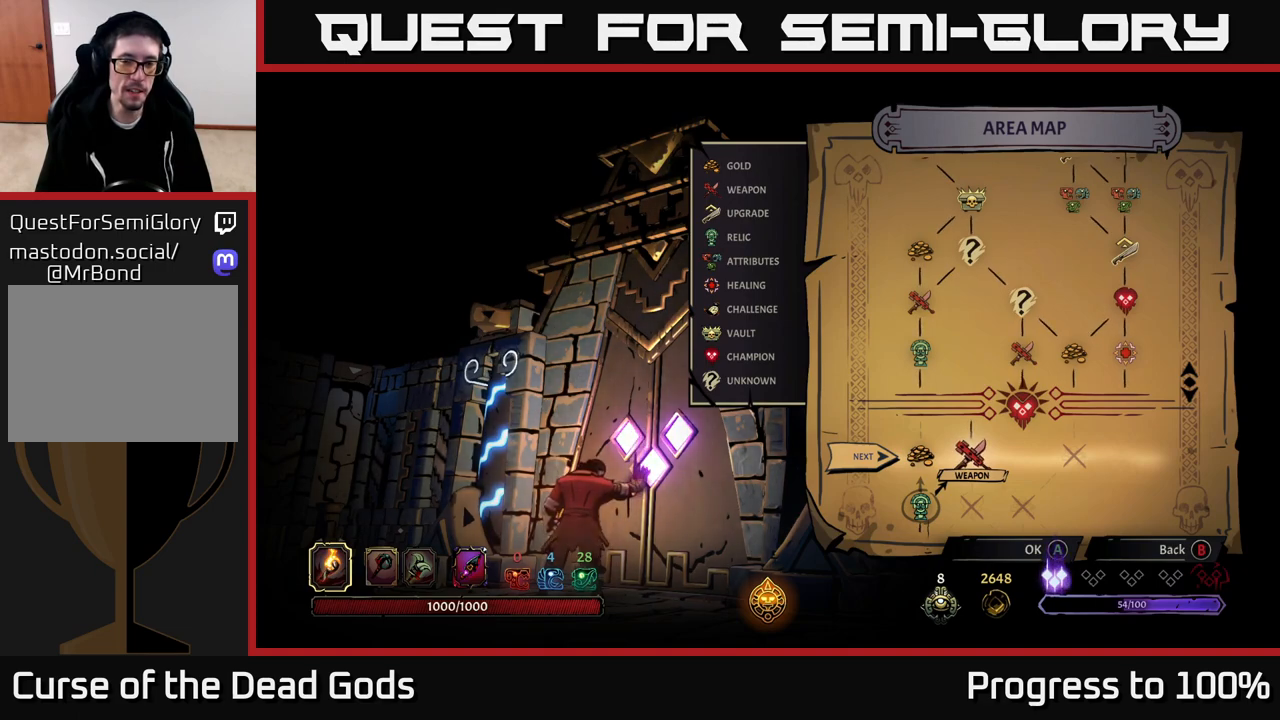
{"buttons": [], "left_stick": "center", "right_stick": "up", "events": [[467, "right_stick", "up"]]}
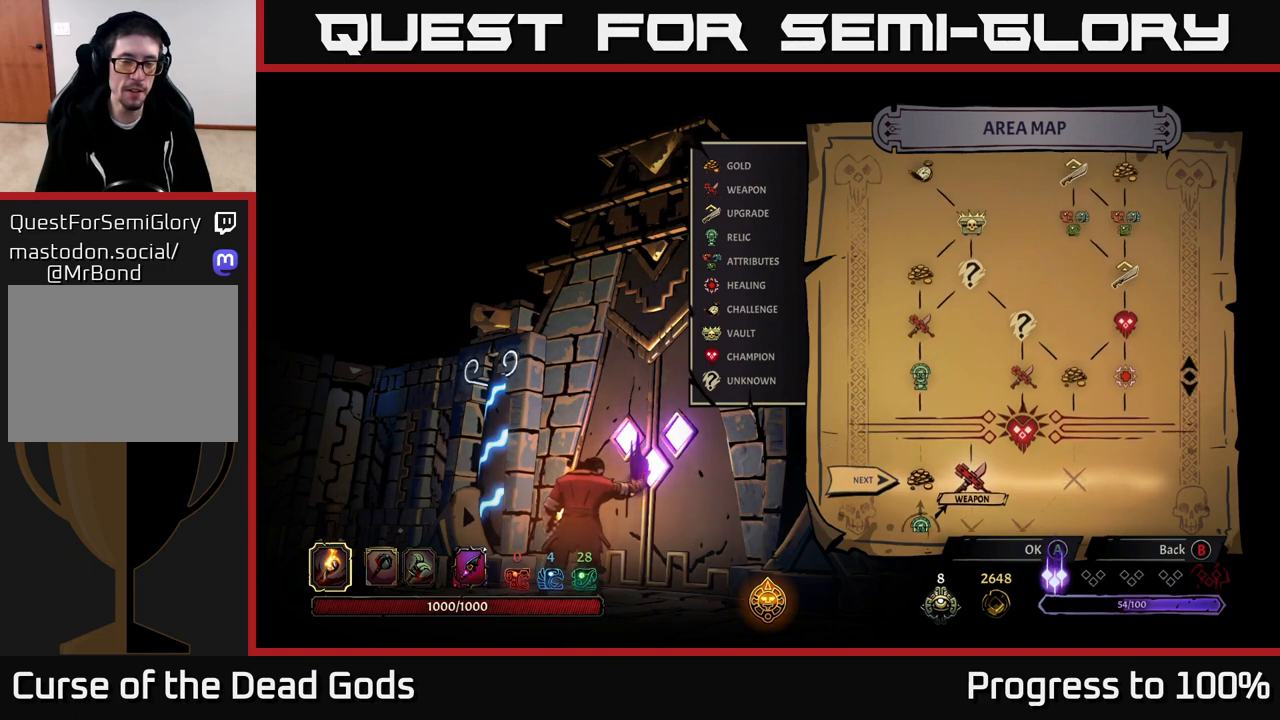
{"buttons": [], "left_stick": "center", "right_stick": "center", "events": [[300, "right_stick", "center"]]}
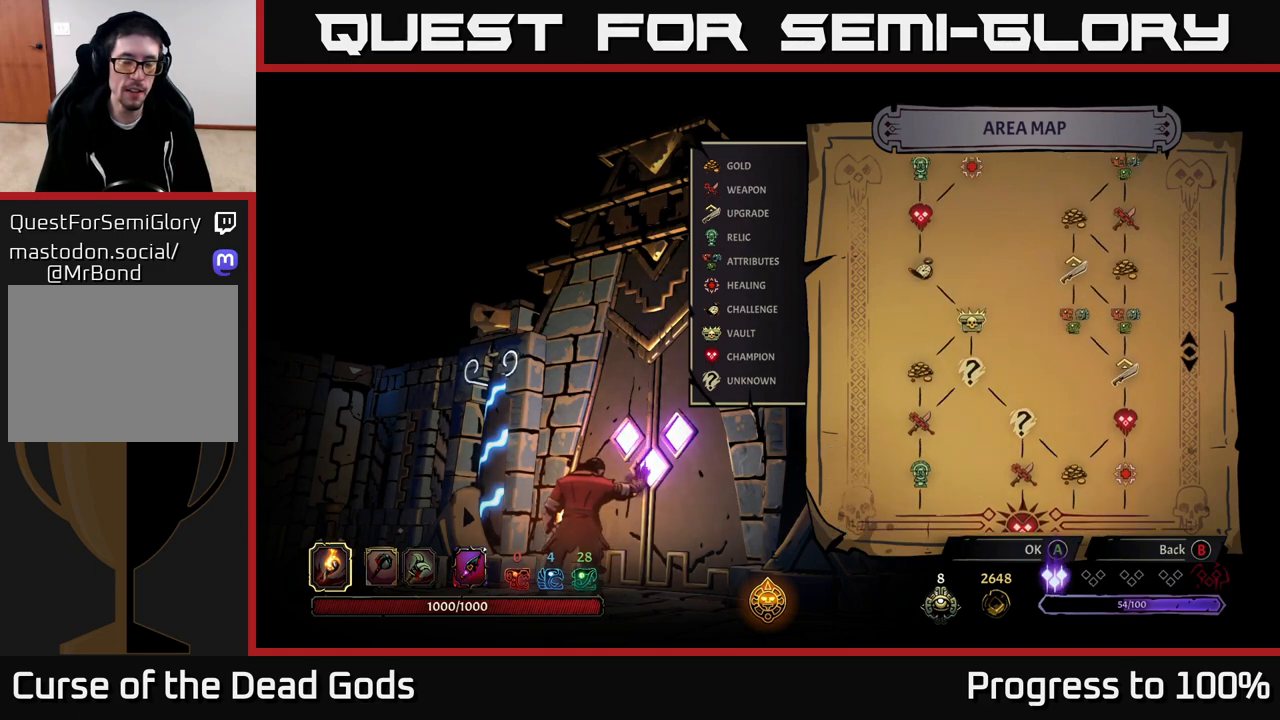
{"buttons": [], "left_stick": "center", "right_stick": "center", "events": []}
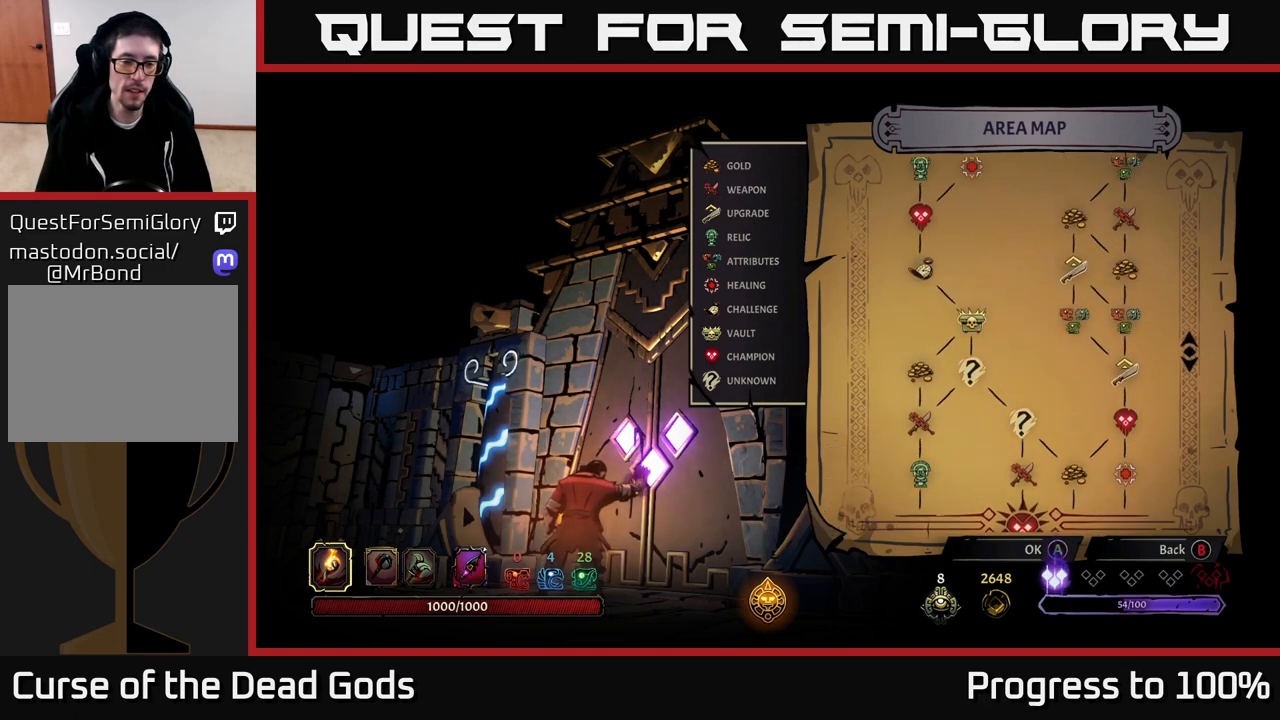
{"buttons": [], "left_stick": "center", "right_stick": "center", "events": []}
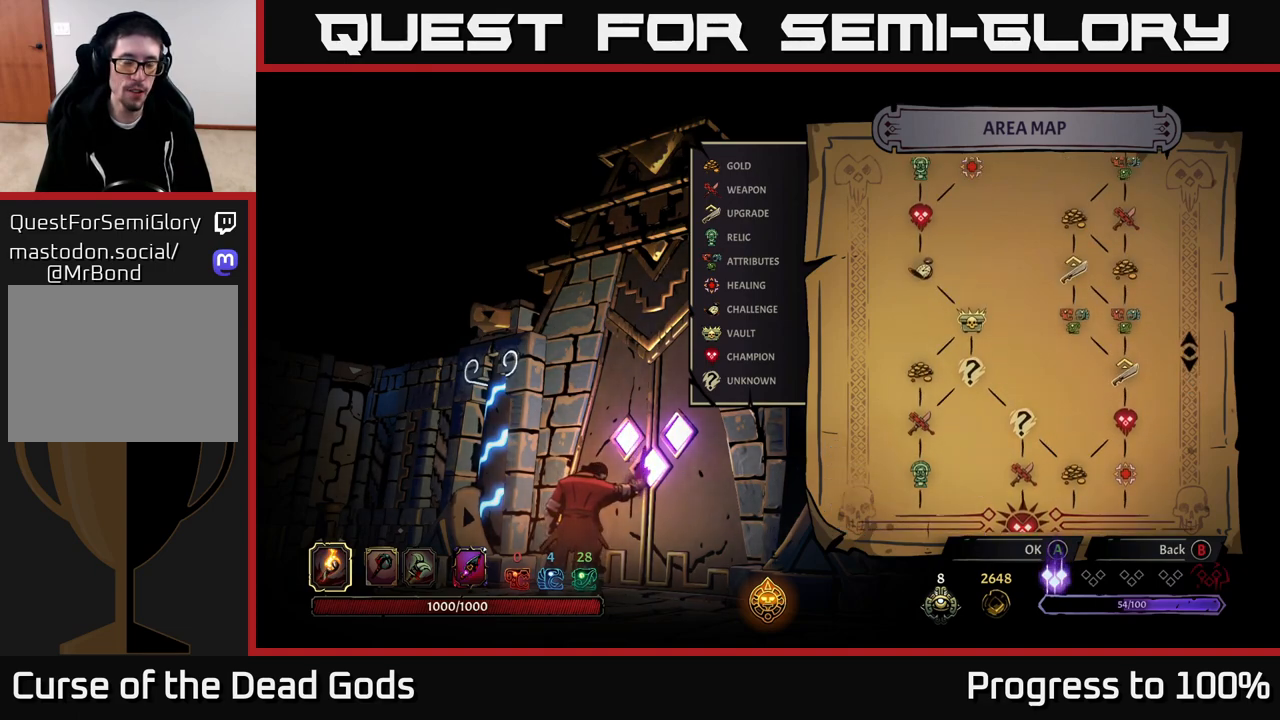
{"buttons": [], "left_stick": "center", "right_stick": "center", "events": []}
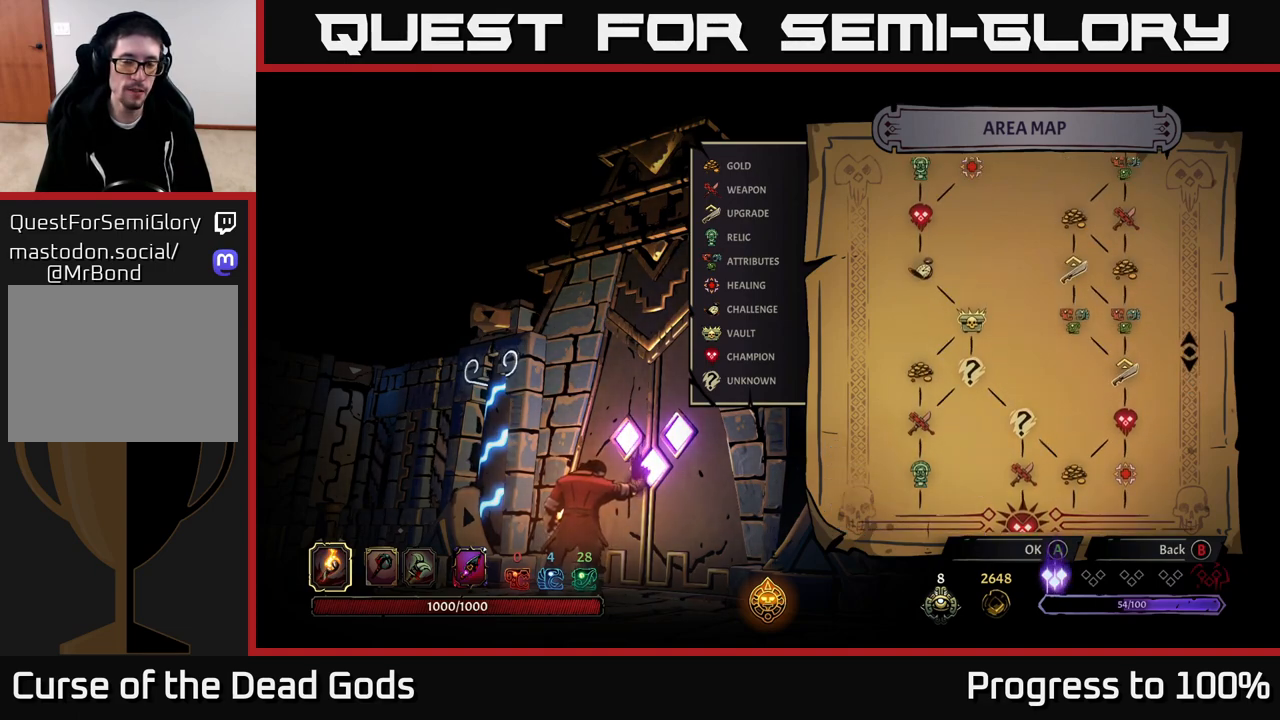
{"buttons": [], "left_stick": "center", "right_stick": "center", "events": []}
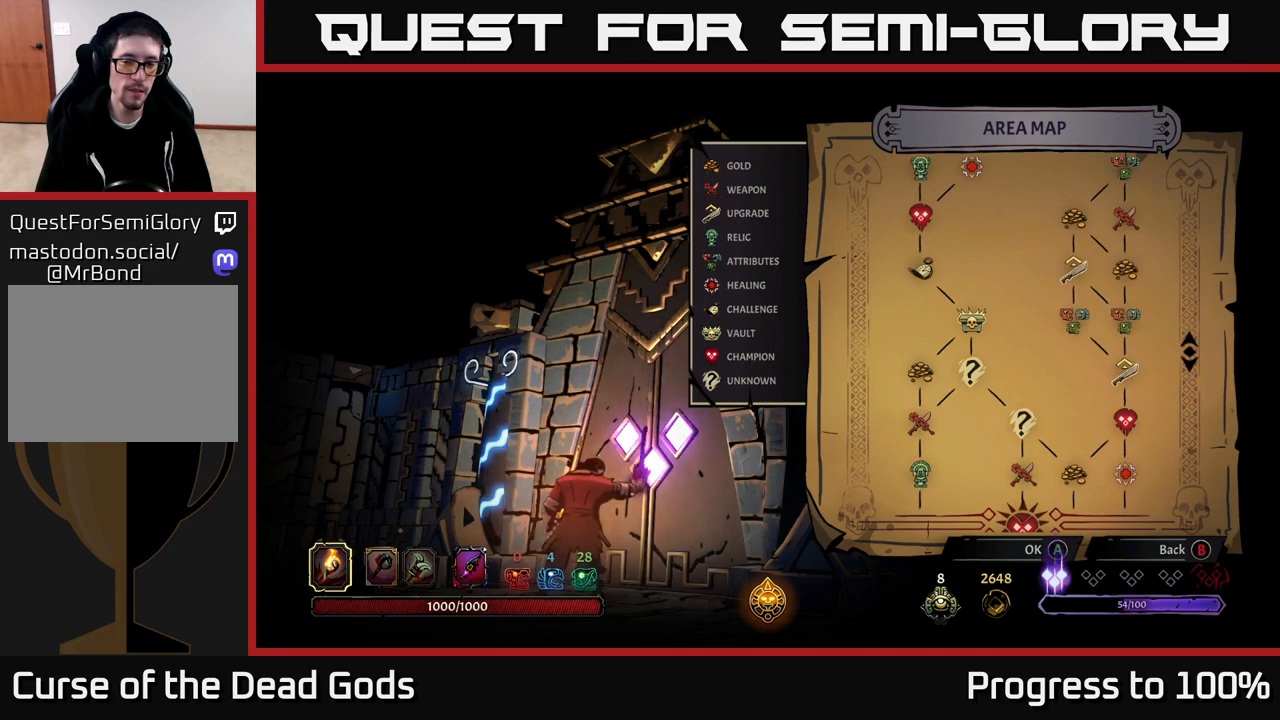
{"buttons": [], "left_stick": "center", "right_stick": "center", "events": []}
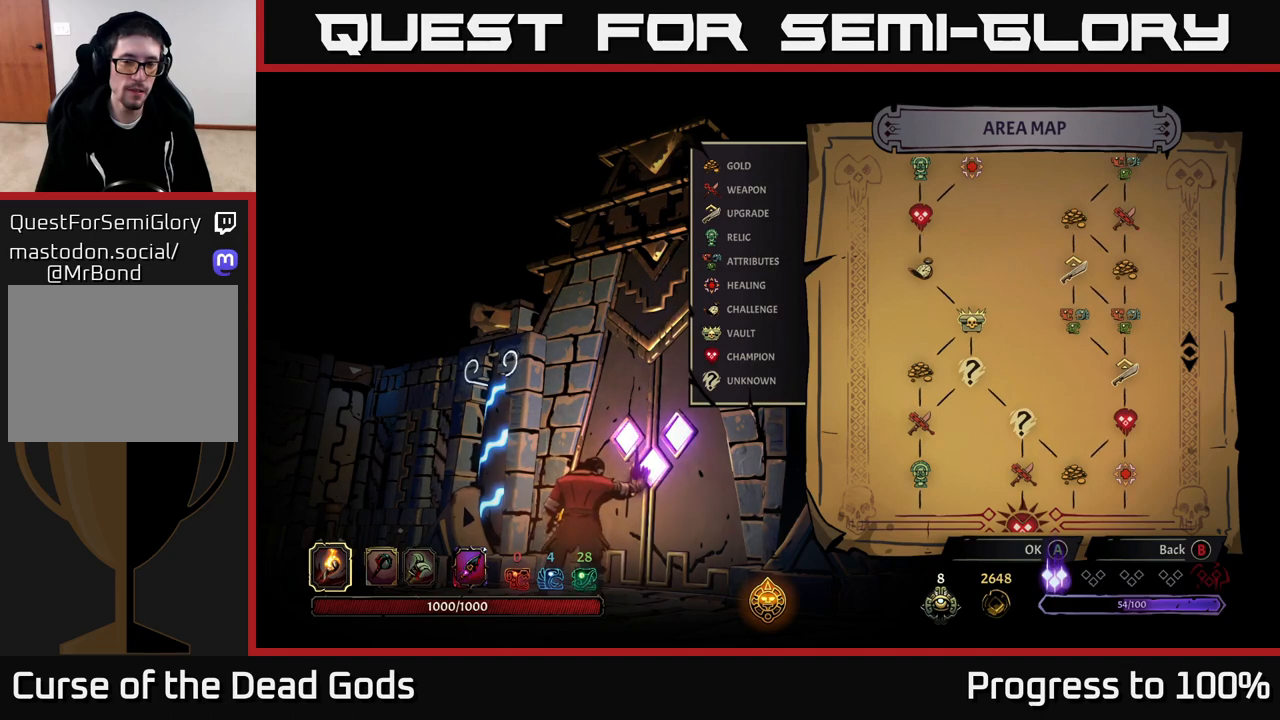
{"buttons": [], "left_stick": "center", "right_stick": "center", "events": []}
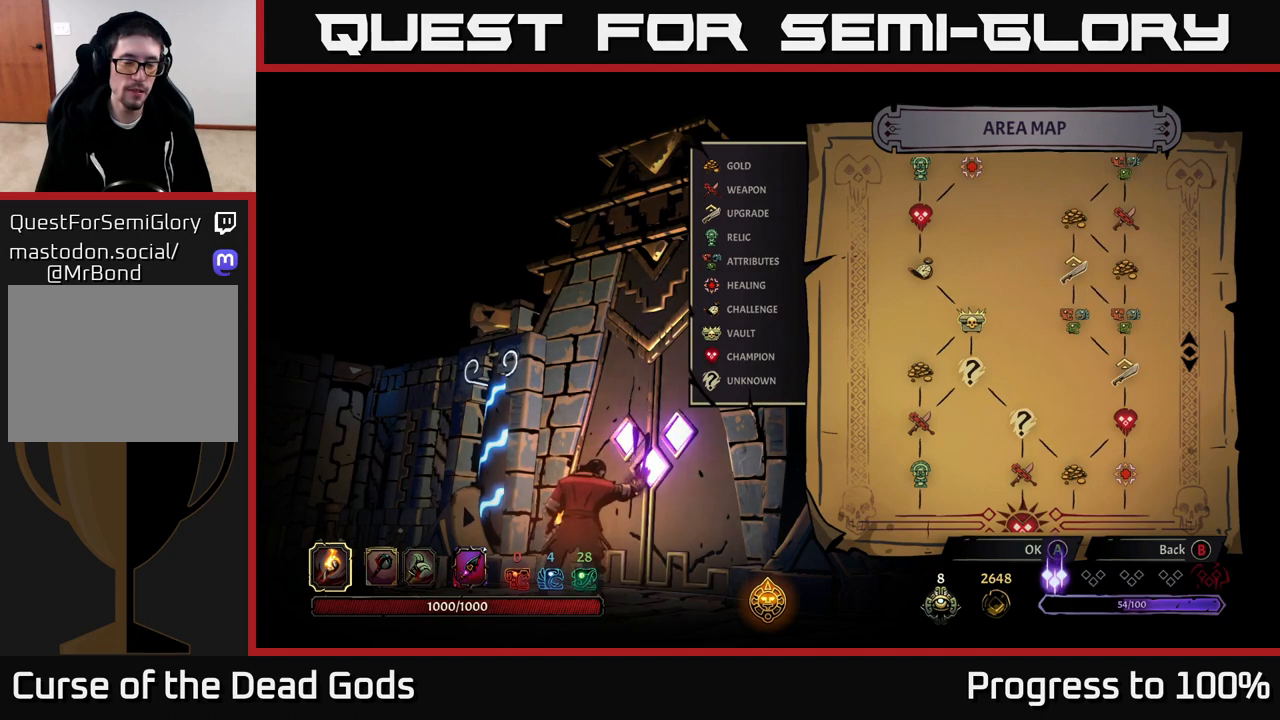
{"buttons": [], "left_stick": "center", "right_stick": "center", "events": []}
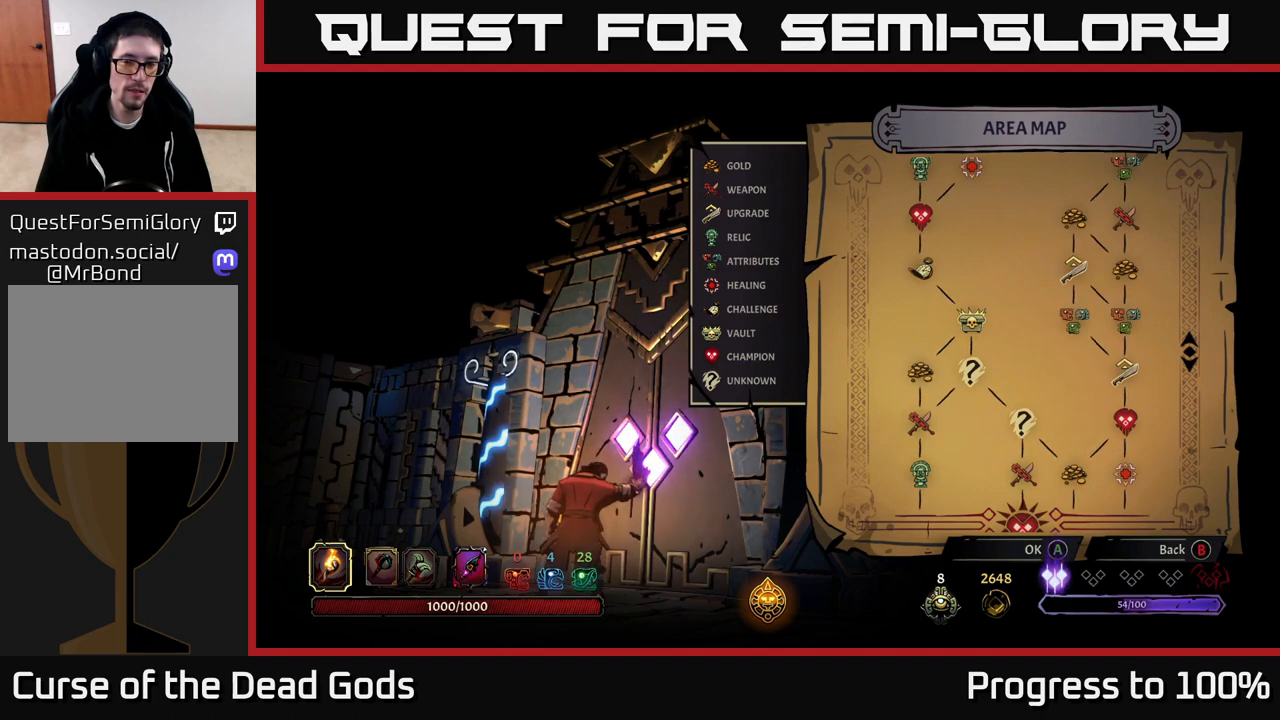
{"buttons": [], "left_stick": "center", "right_stick": "down", "events": [[467, "right_stick", "down"]]}
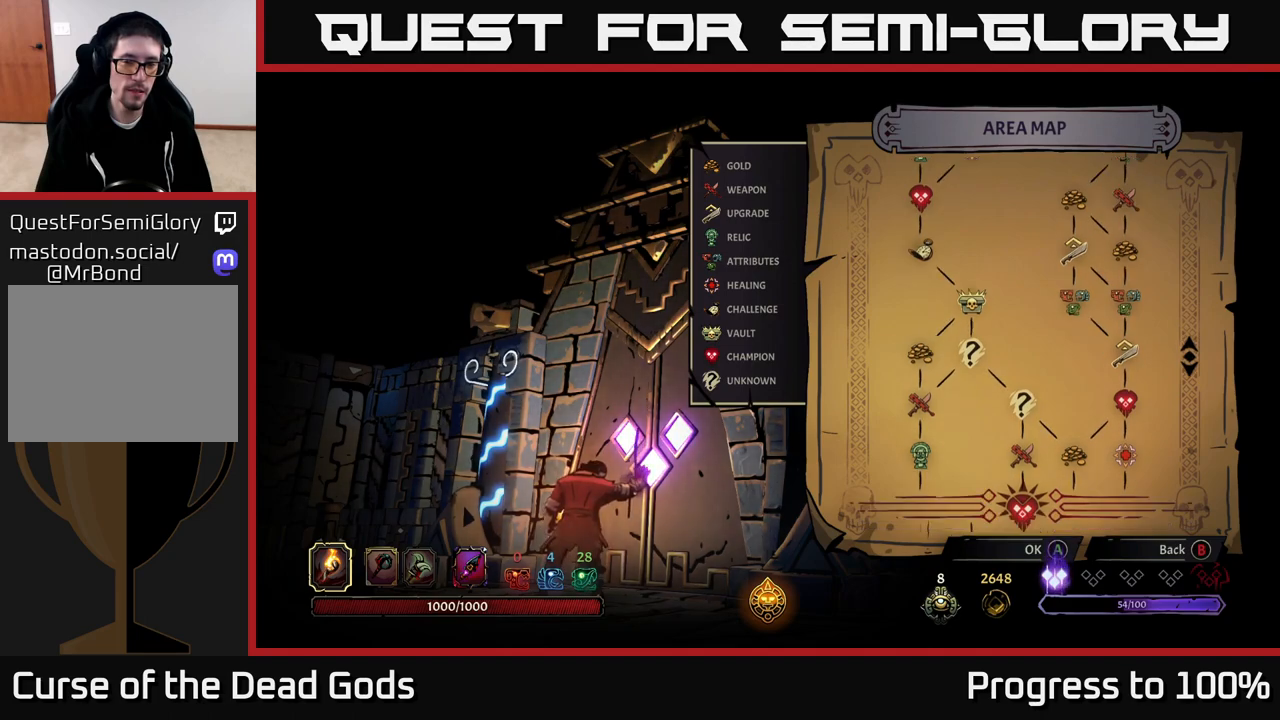
{"buttons": [], "left_stick": "center", "right_stick": "center", "events": [[267, "right_stick", "center"]]}
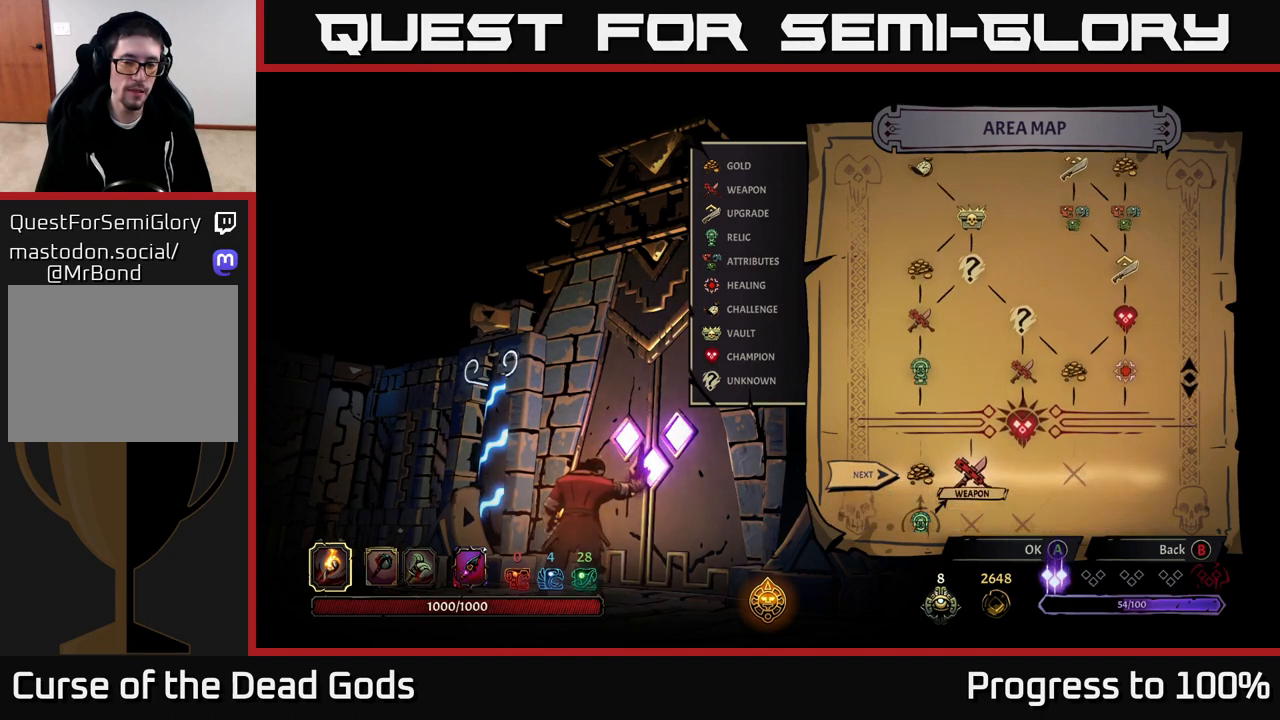
{"buttons": [], "left_stick": "center", "right_stick": "center", "events": []}
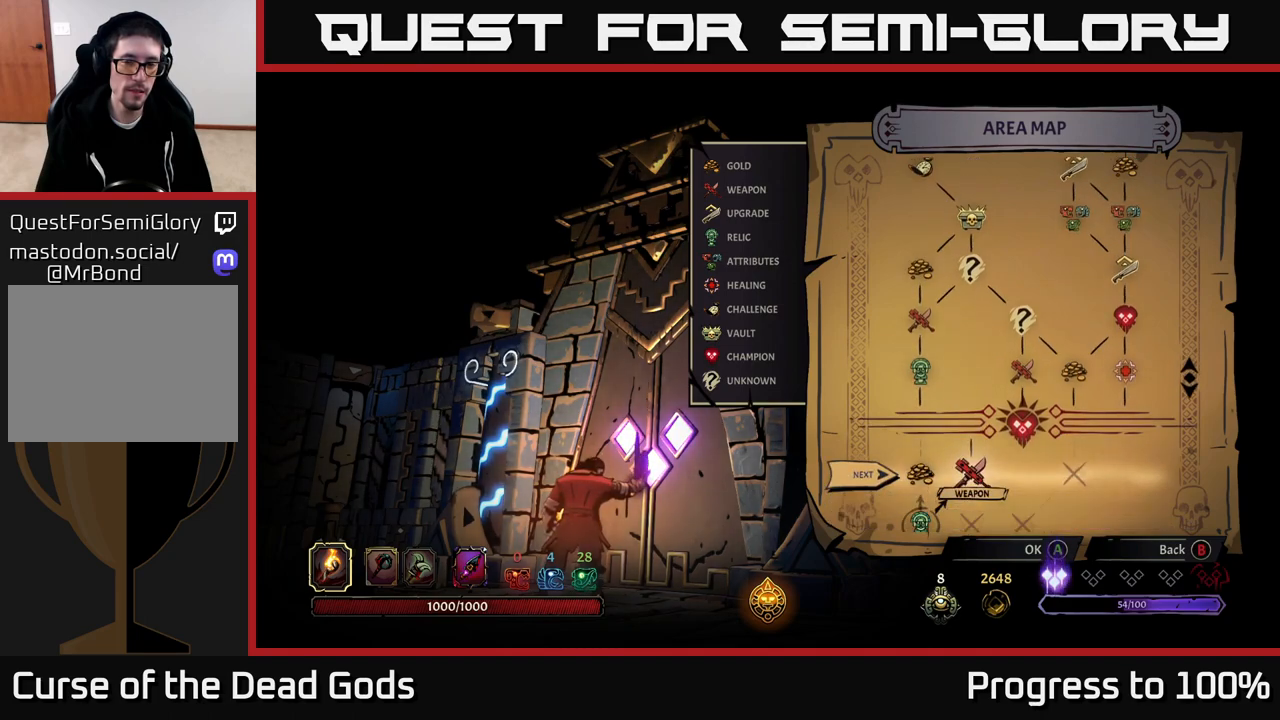
{"buttons": [], "left_stick": "center", "right_stick": "center", "events": []}